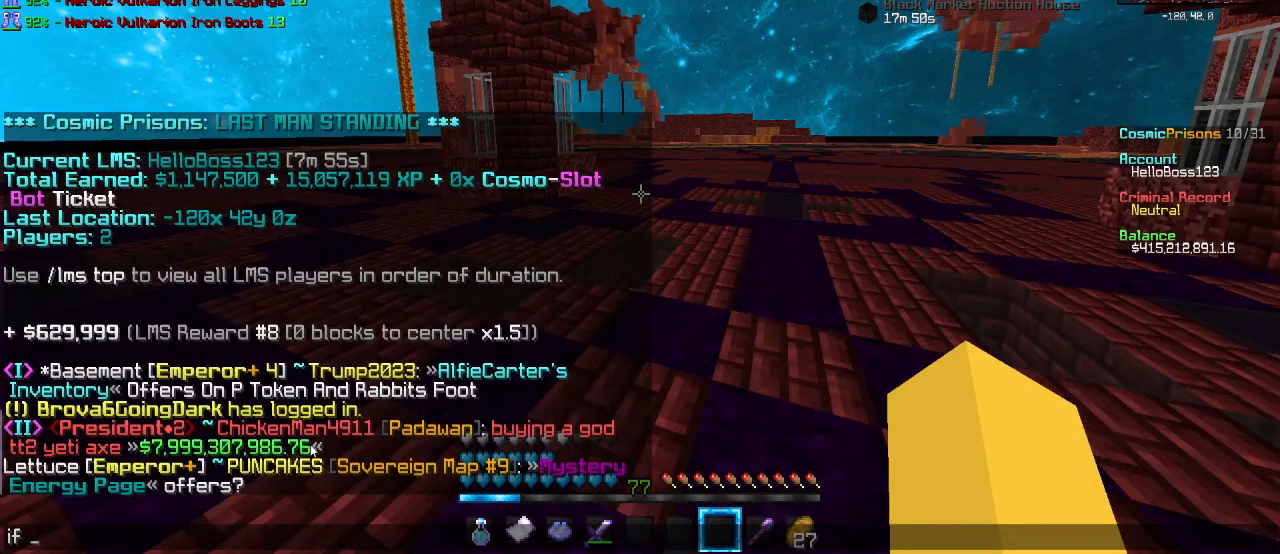
Gameplay with keyboard and mouse; each line is a JSON object with the keys and mouse buttons held at the frame after it. "events" lists presses ("down") and releases ("up") of "a", "d", "s", "w", "mouse_left" and "mouse_right" between this image and that frame as [ms after this image, input, new state], when the widget could be followed in between. "mouse_left", "mouse_right" = the "left", "right" buttons of the "mouse" list. No other keys are recorded. Fast repeated clicks can show as one long hold. Mouse movement is not recorded.
{"keys": [], "mouse": [], "events": [[17, "w", "down"], [133, "w", "up"]]}
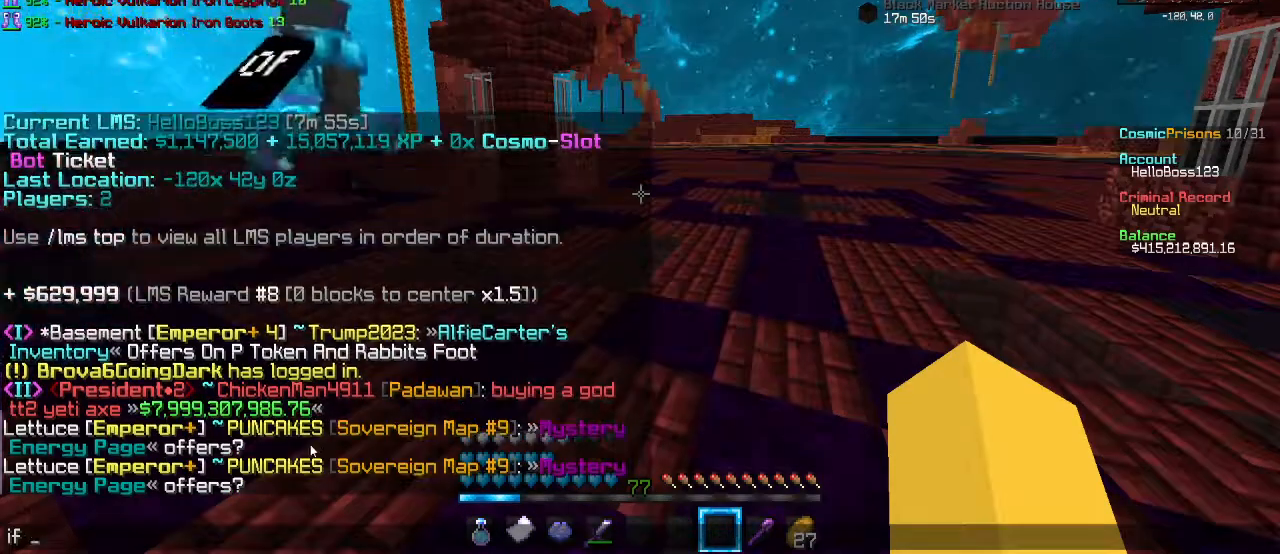
{"keys": [], "mouse": [], "events": []}
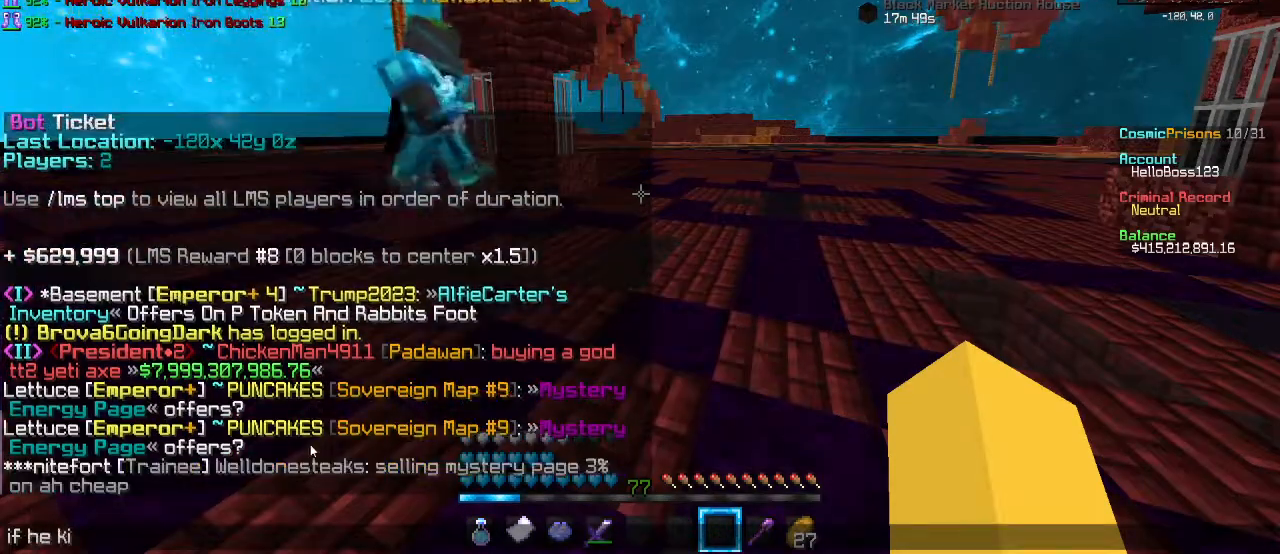
{"keys": [], "mouse": [], "events": [[317, "s", "down"], [467, "s", "up"]]}
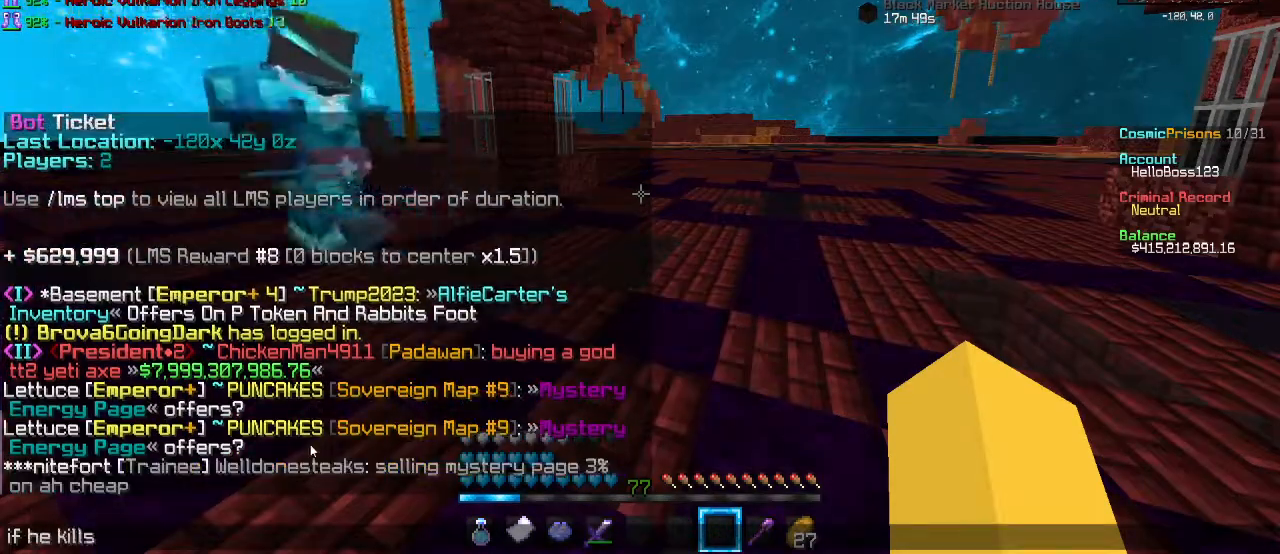
{"keys": ["a"], "mouse": [], "events": [[317, "a", "down"]]}
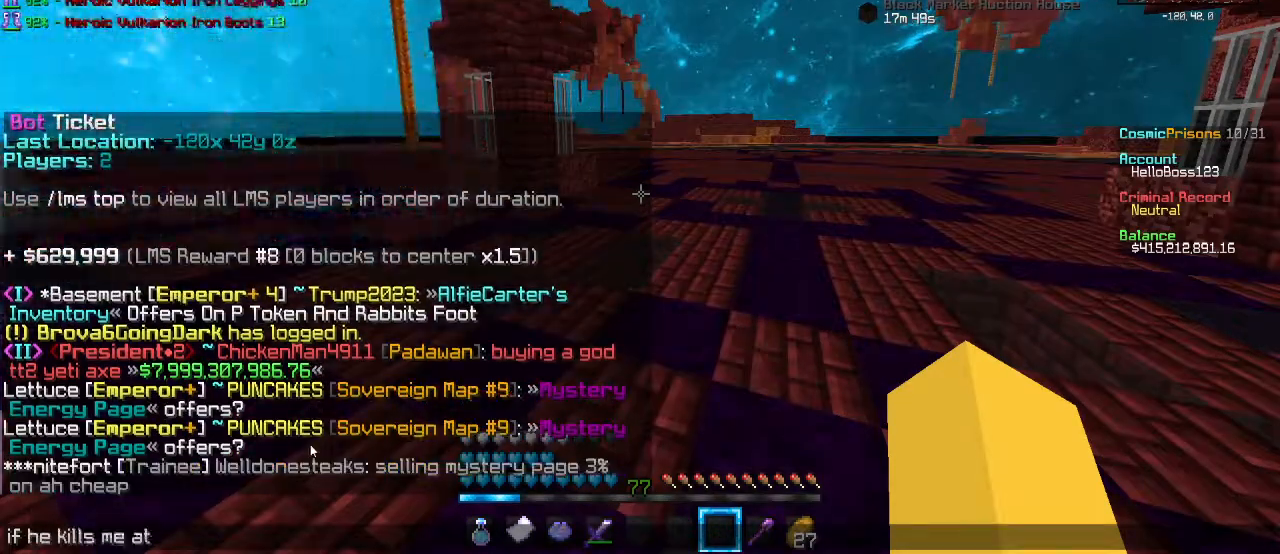
{"keys": [], "mouse": [], "events": [[67, "a", "up"]]}
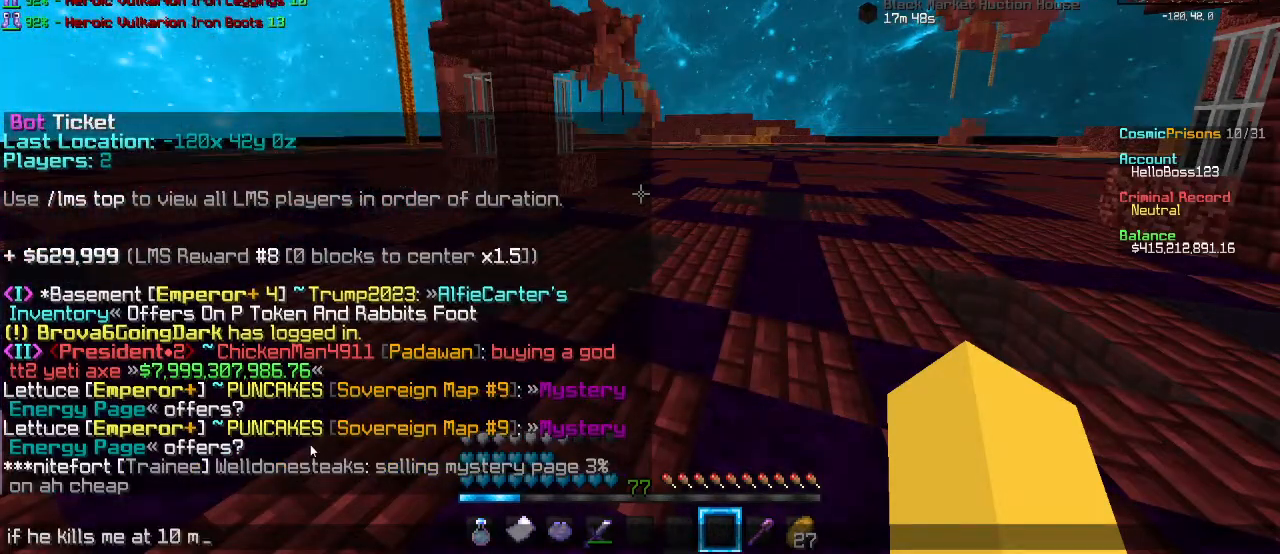
{"keys": [], "mouse": [], "events": []}
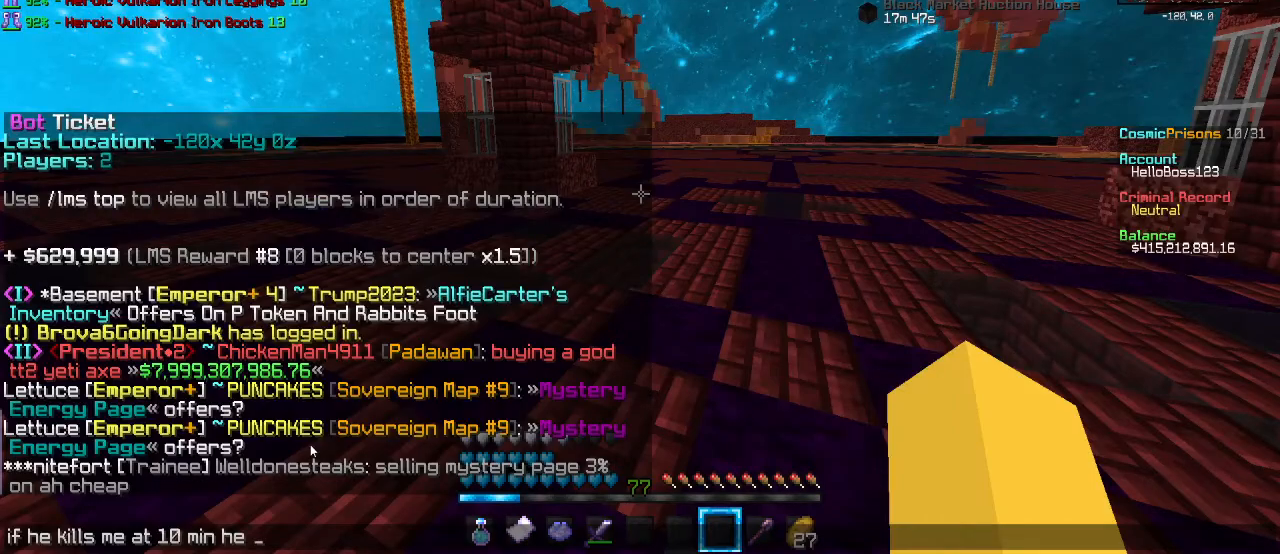
{"keys": ["d"], "mouse": [], "events": [[83, "s", "down"], [200, "a", "down"], [317, "s", "up"], [433, "a", "up"], [483, "d", "down"]]}
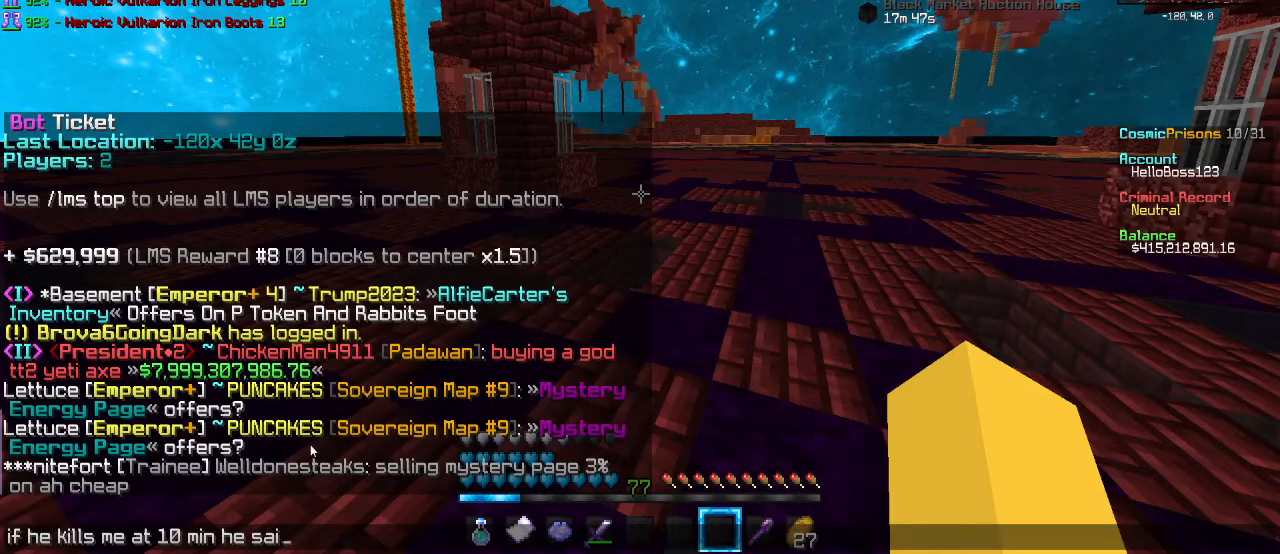
{"keys": ["s"], "mouse": [], "events": [[150, "d", "up"], [483, "s", "down"]]}
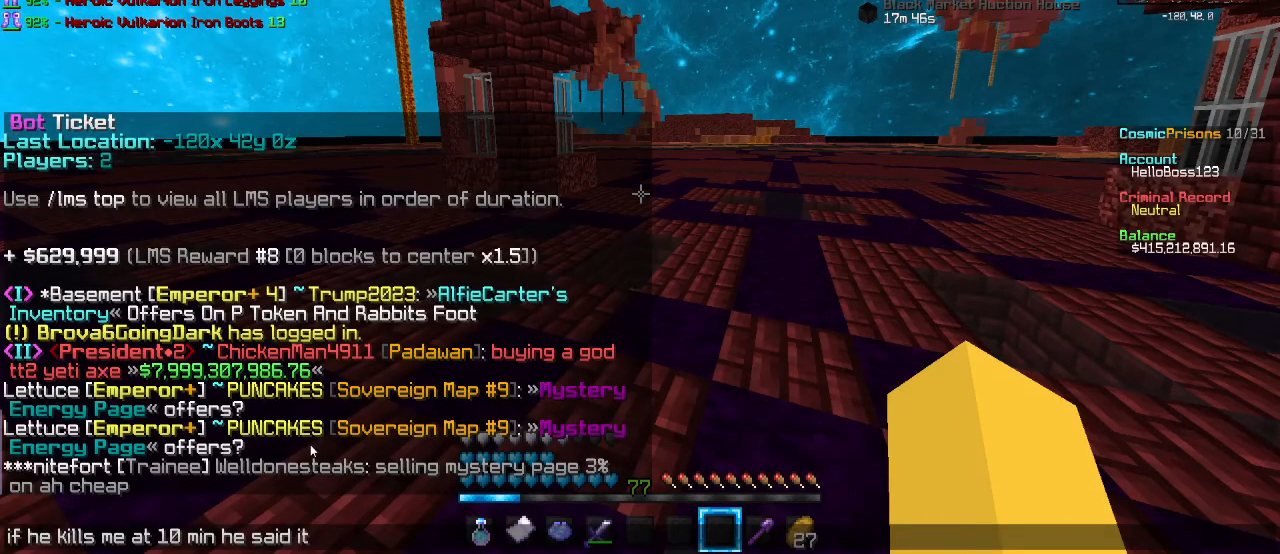
{"keys": ["a"], "mouse": [], "events": [[150, "s", "up"], [217, "s", "down"], [350, "a", "down"], [383, "s", "up"]]}
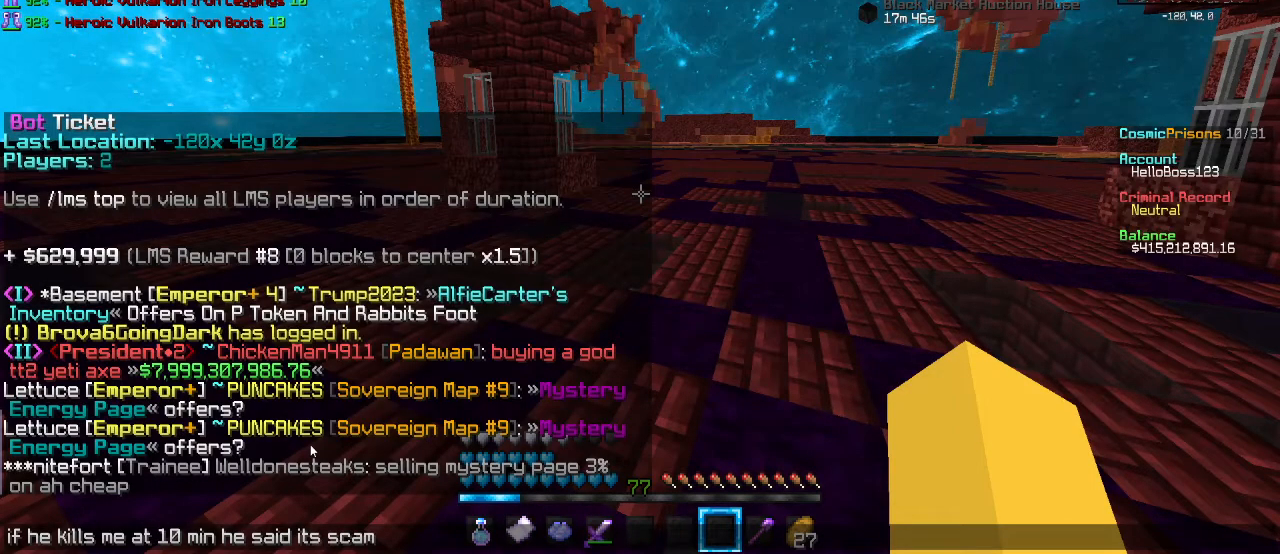
{"keys": [], "mouse": [], "events": [[67, "a", "up"]]}
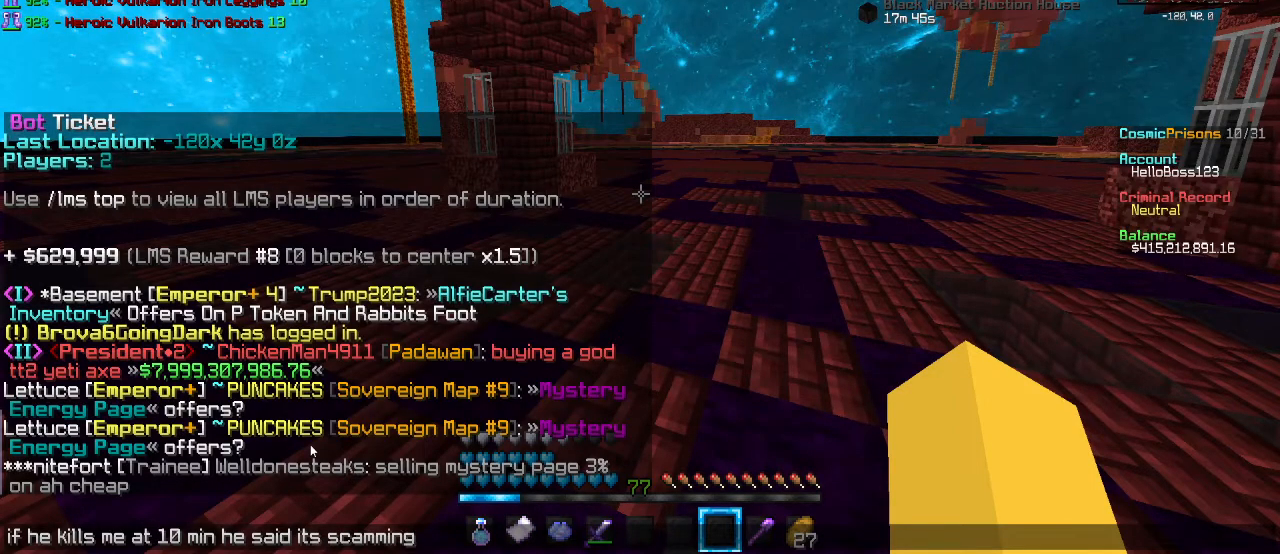
{"keys": [], "mouse": [], "events": [[83, "s", "down"], [267, "s", "up"]]}
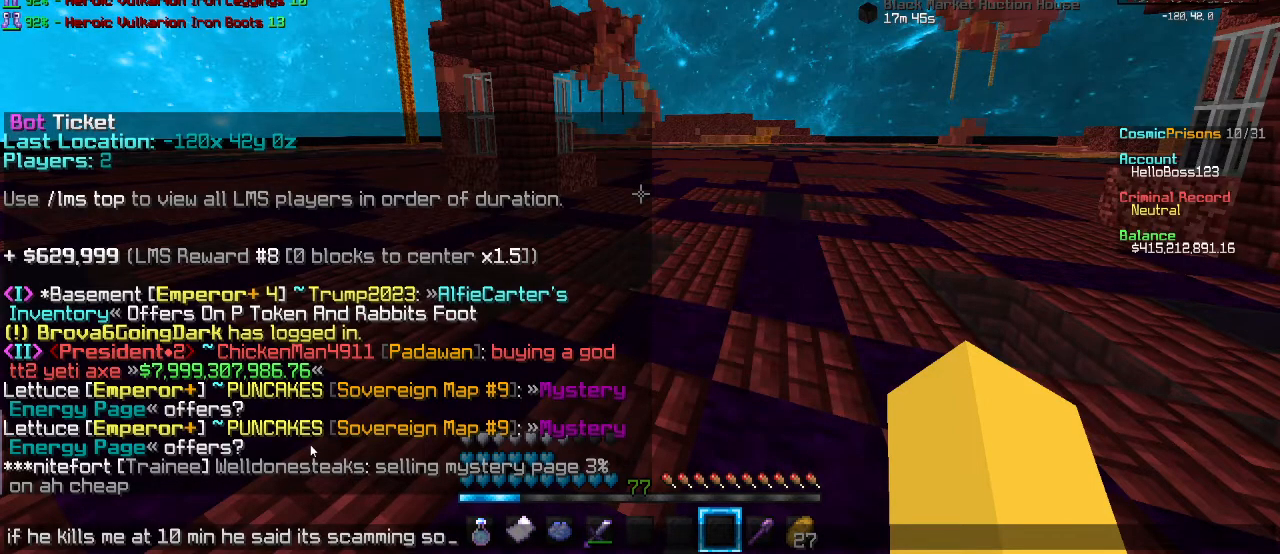
{"keys": [], "mouse": [], "events": []}
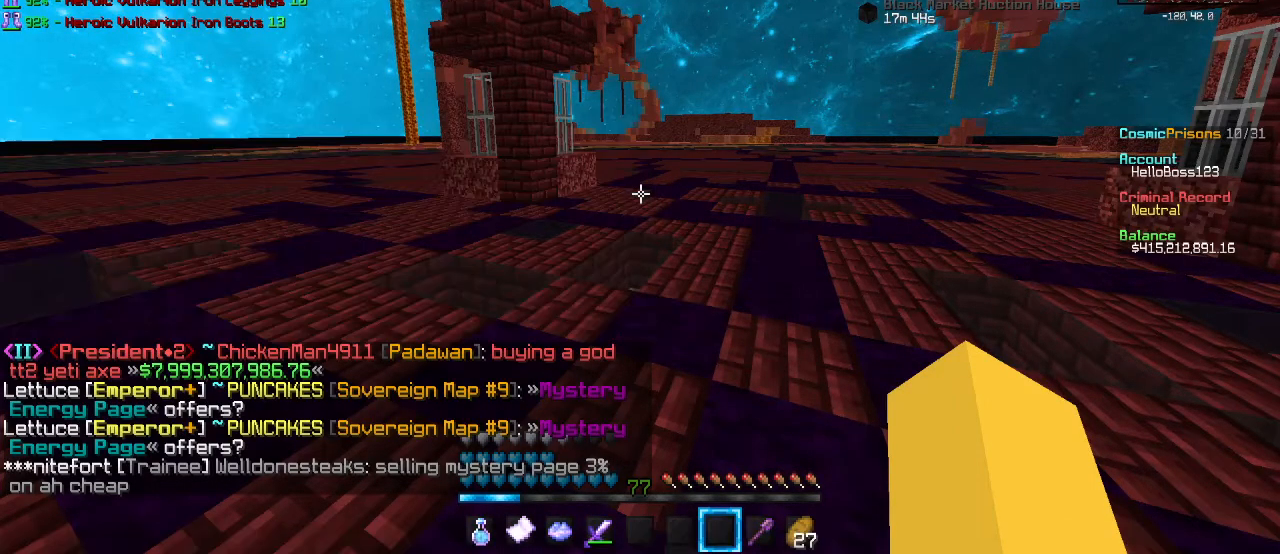
{"keys": [], "mouse": [], "events": []}
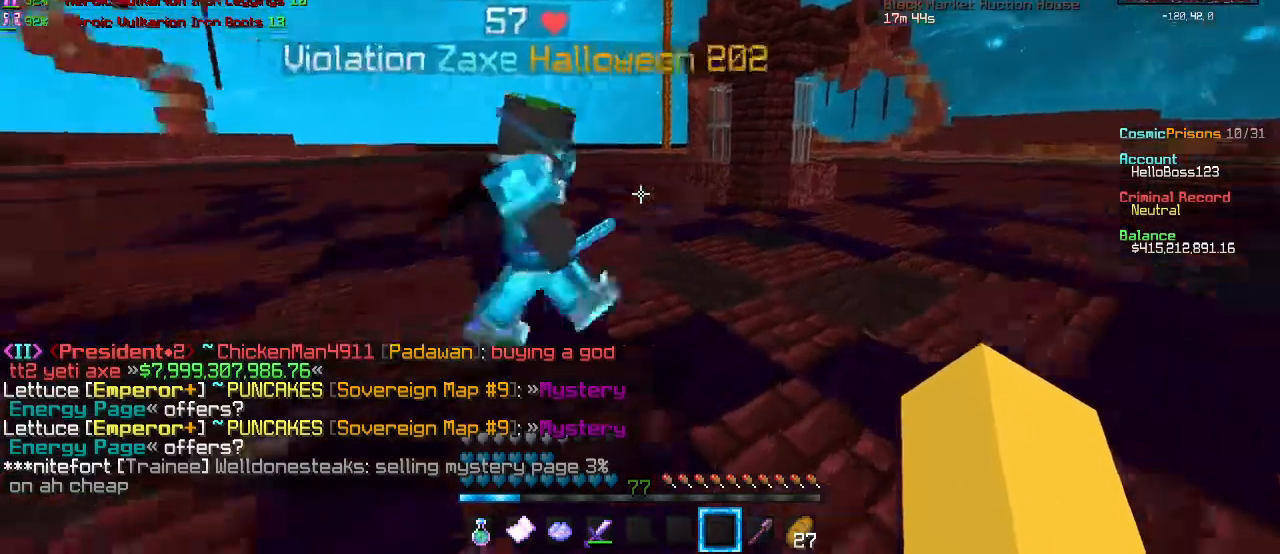
{"keys": [], "mouse": [], "events": []}
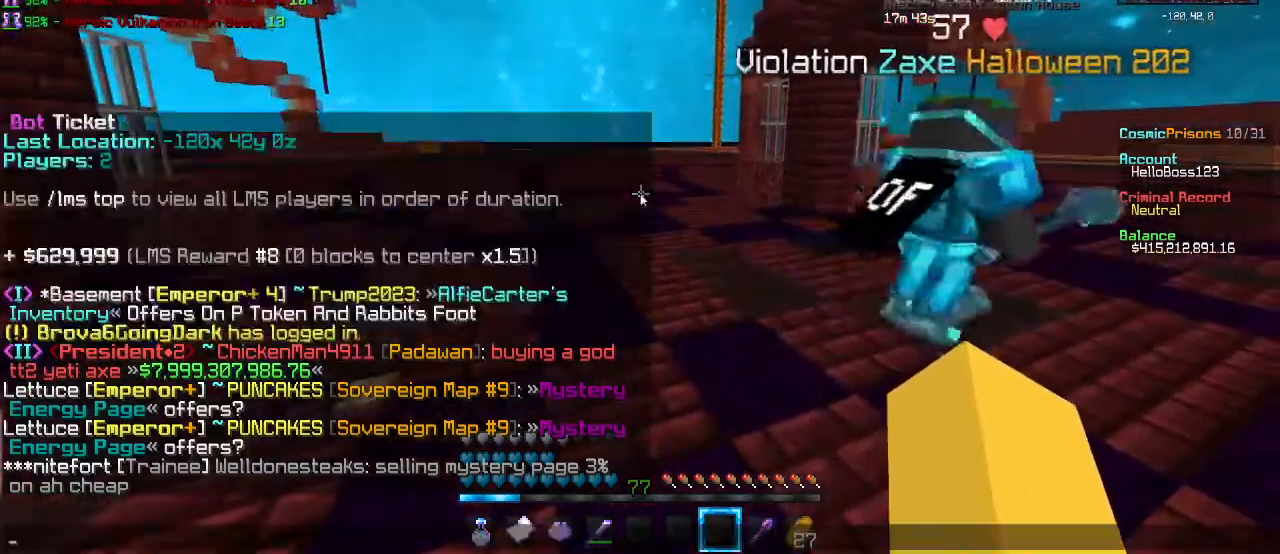
{"keys": [], "mouse": [], "events": []}
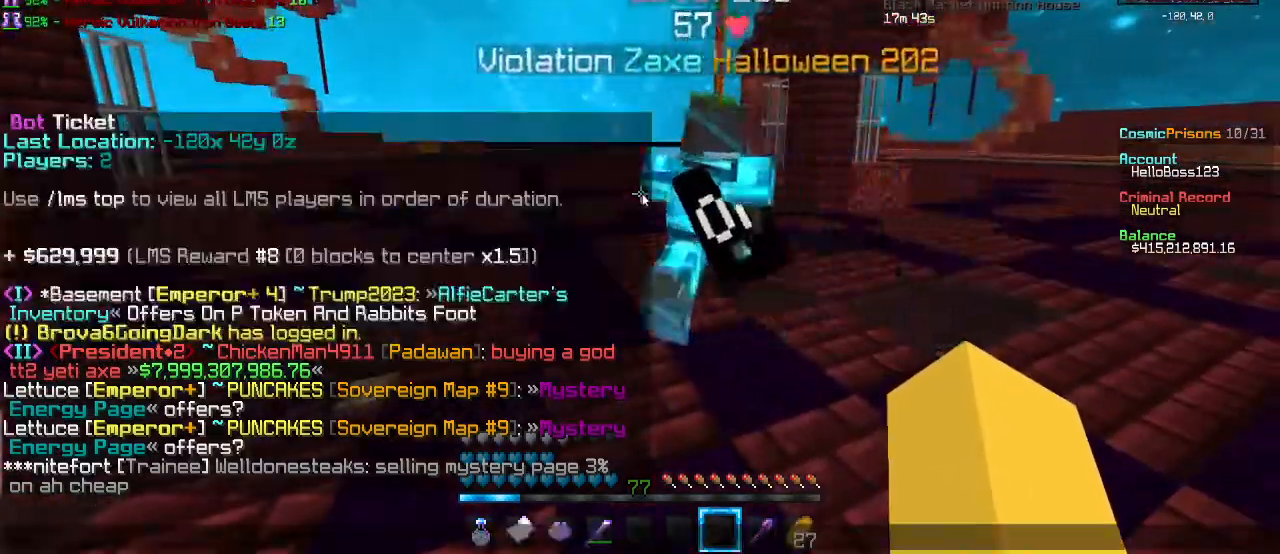
{"keys": [], "mouse": [], "events": []}
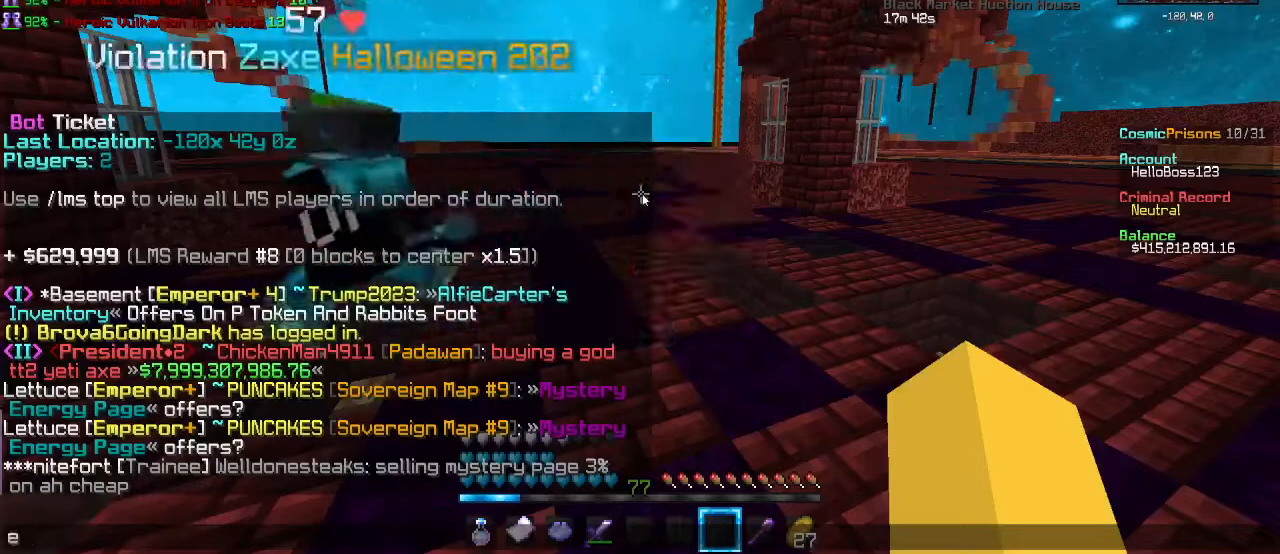
{"keys": [], "mouse": [], "events": []}